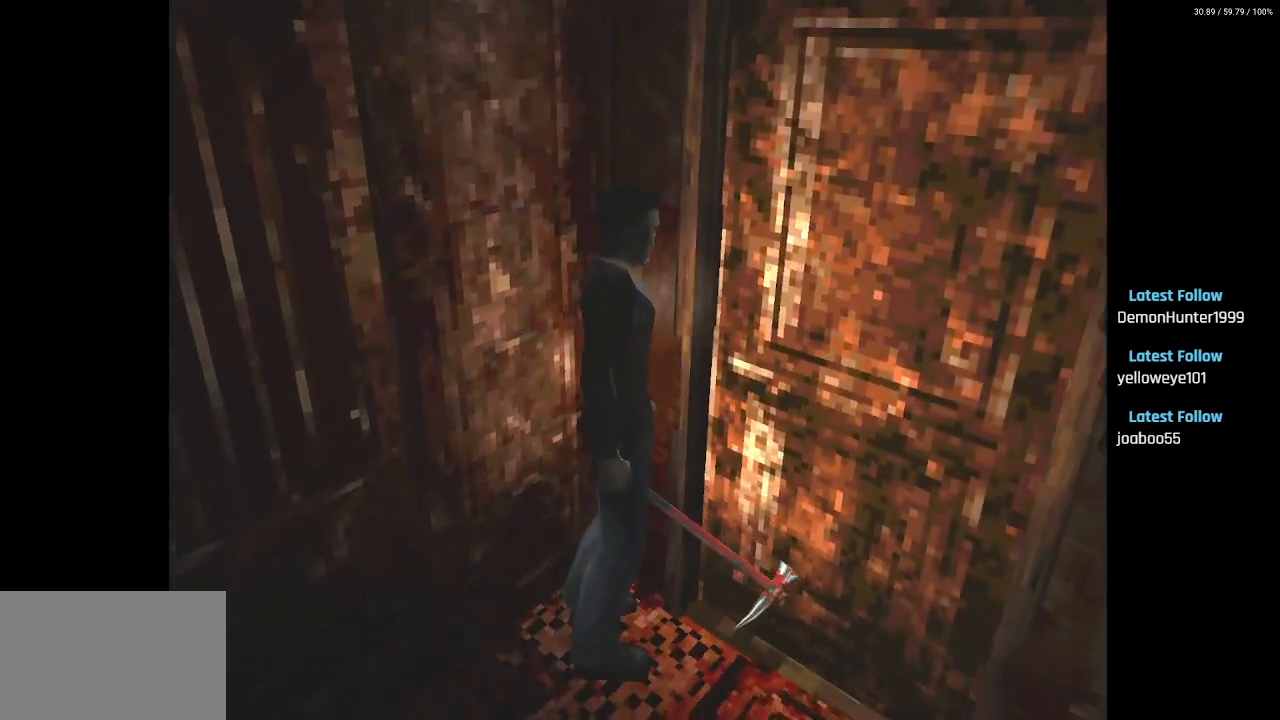
Gameplay with a controller (PlayStation layout); each line is a JSON object with the inputs held at the frame after it. "events" lists button and stick changes between this image and that frame as [ms after this image, input, new state], when the widget could be followed in between.
{"buttons": ["CROSS", "SQUARE", "DPAD_LEFT"], "left_stick": "center", "right_stick": "center", "events": [[50, "DPAD_RIGHT", "up"], [83, "CROSS", "down"], [200, "CROSS", "up"], [200, "DPAD_LEFT", "down"], [250, "CROSS", "down"], [367, "CROSS", "up"], [450, "CROSS", "down"], [483, "DPAD_UP", "up"]]}
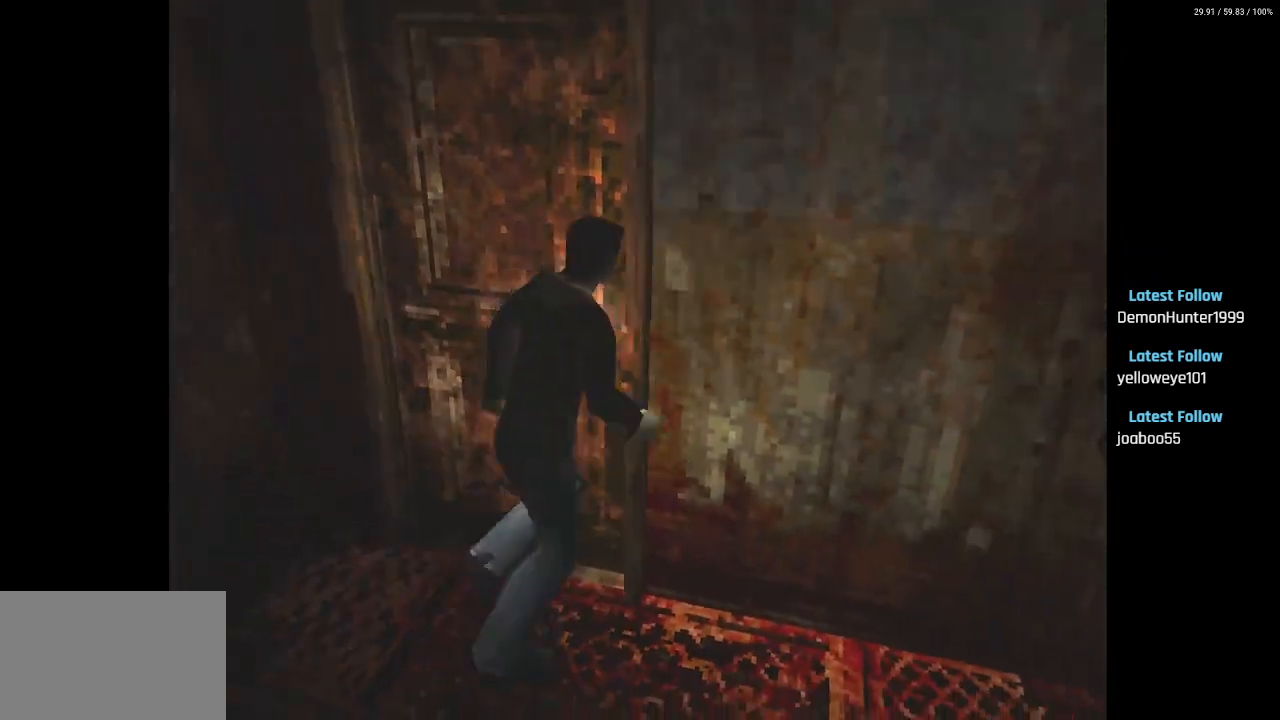
{"buttons": ["DPAD_UP", "DPAD_LEFT"], "left_stick": "center", "right_stick": "center", "events": [[50, "CROSS", "up"], [67, "SQUARE", "up"], [317, "DPAD_UP", "down"]]}
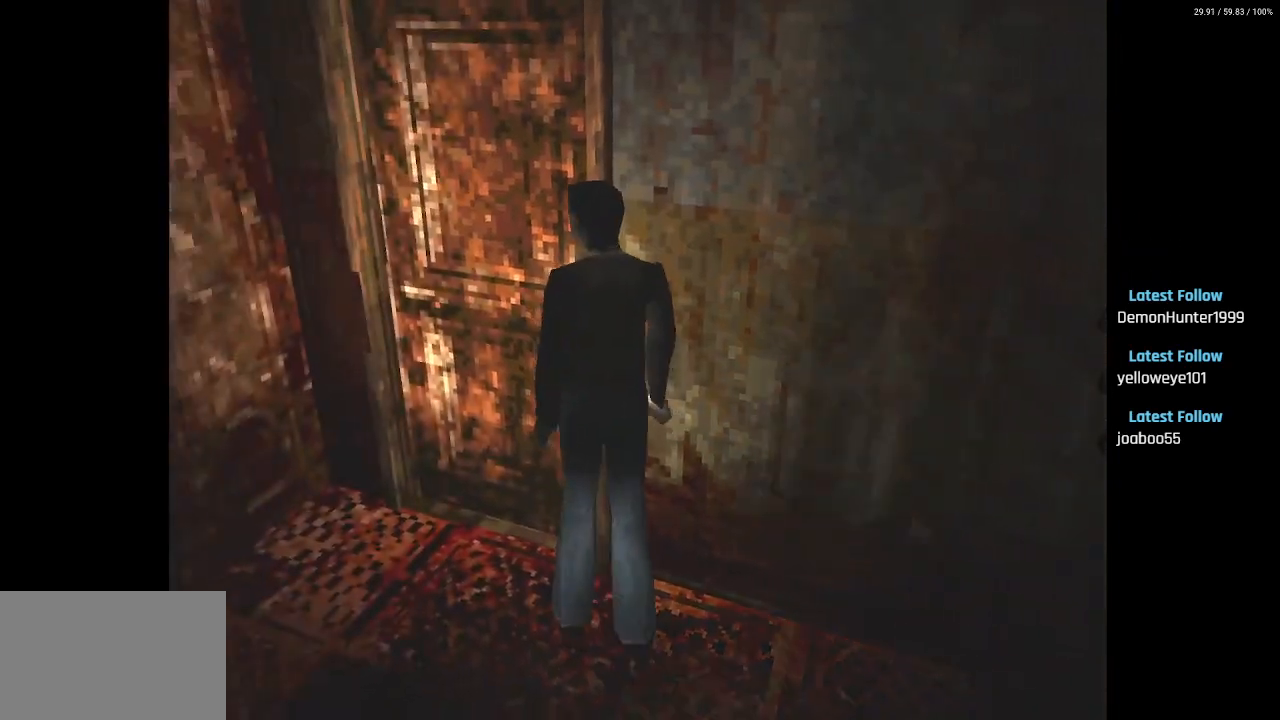
{"buttons": ["CROSS"], "left_stick": "center", "right_stick": "center", "events": [[67, "DPAD_LEFT", "up"], [100, "CROSS", "down"], [183, "CROSS", "up"], [250, "CROSS", "down"], [367, "CROSS", "up"], [450, "CROSS", "down"], [483, "DPAD_UP", "up"]]}
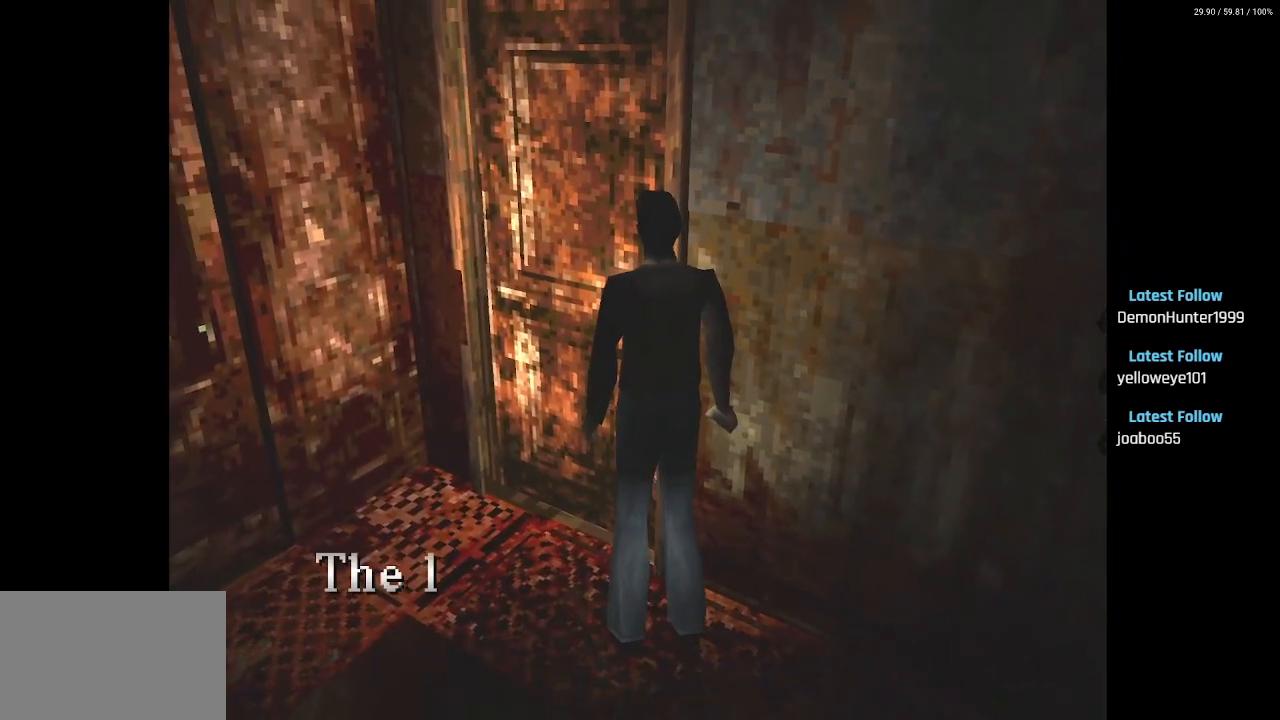
{"buttons": ["SQUARE", "DPAD_UP", "DPAD_LEFT"], "left_stick": "center", "right_stick": "center", "events": [[33, "CROSS", "up"], [117, "CROSS", "down"], [183, "DPAD_LEFT", "down"], [217, "CROSS", "up"], [267, "SQUARE", "down"], [333, "DPAD_UP", "down"]]}
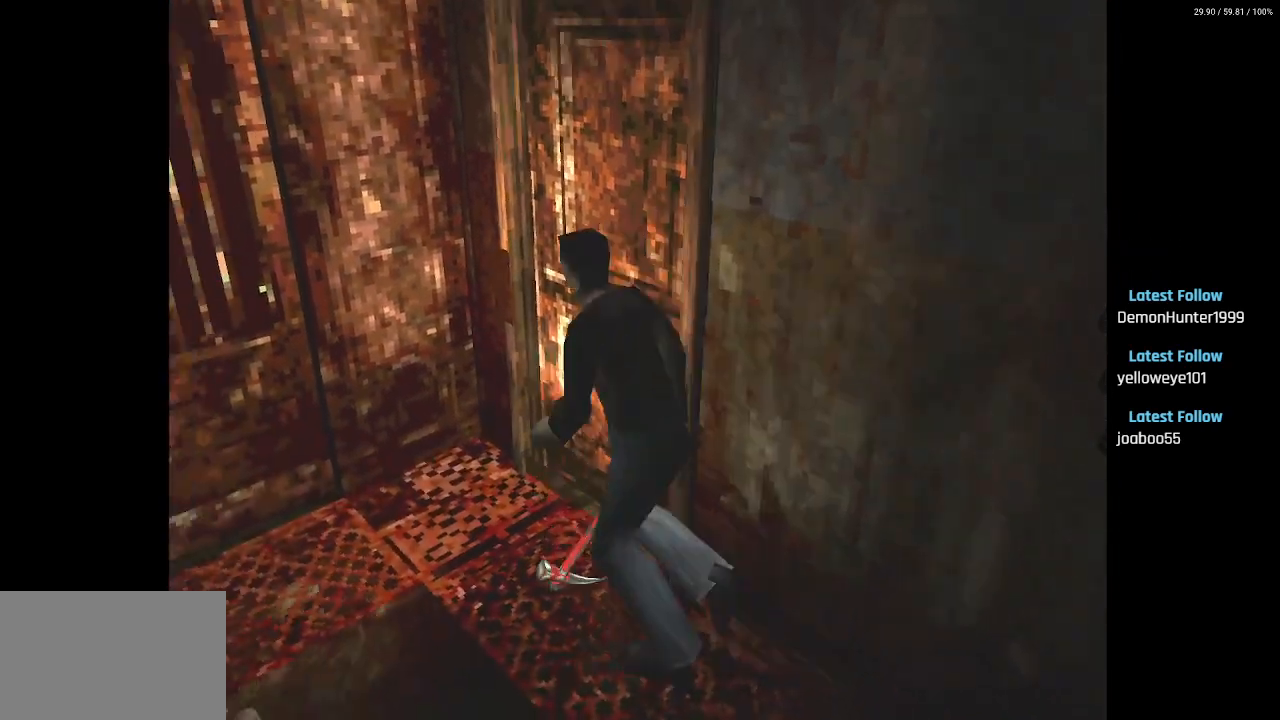
{"buttons": ["CROSS", "SQUARE", "DPAD_UP", "DPAD_LEFT"], "left_stick": "center", "right_stick": "center", "events": [[233, "DPAD_LEFT", "up"], [367, "DPAD_LEFT", "down"], [400, "CROSS", "down"]]}
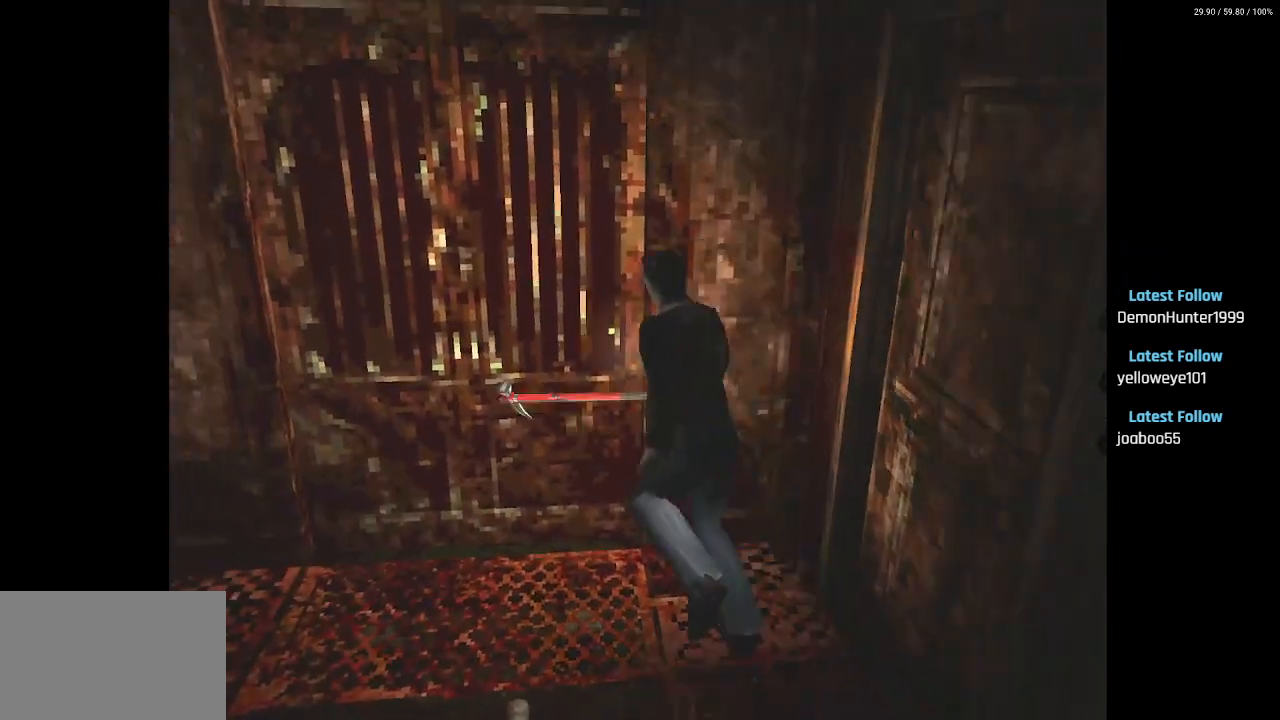
{"buttons": ["SQUARE", "DPAD_RIGHT"], "left_stick": "center", "right_stick": "center", "events": [[17, "CROSS", "up"], [100, "CROSS", "down"], [150, "DPAD_LEFT", "up"], [183, "CROSS", "up"], [283, "CROSS", "down"], [333, "DPAD_RIGHT", "down"], [367, "CROSS", "up"], [367, "DPAD_UP", "up"]]}
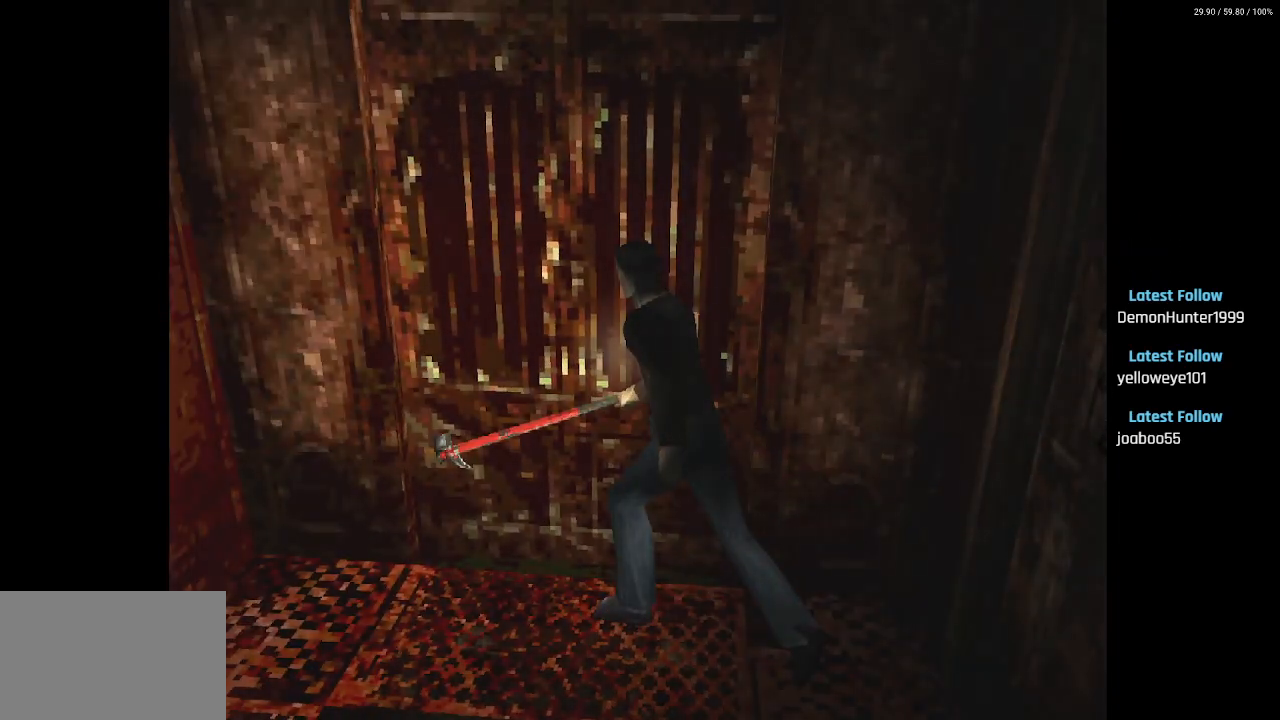
{"buttons": [], "left_stick": "center", "right_stick": "center", "events": [[33, "DPAD_RIGHT", "up"], [50, "SQUARE", "up"]]}
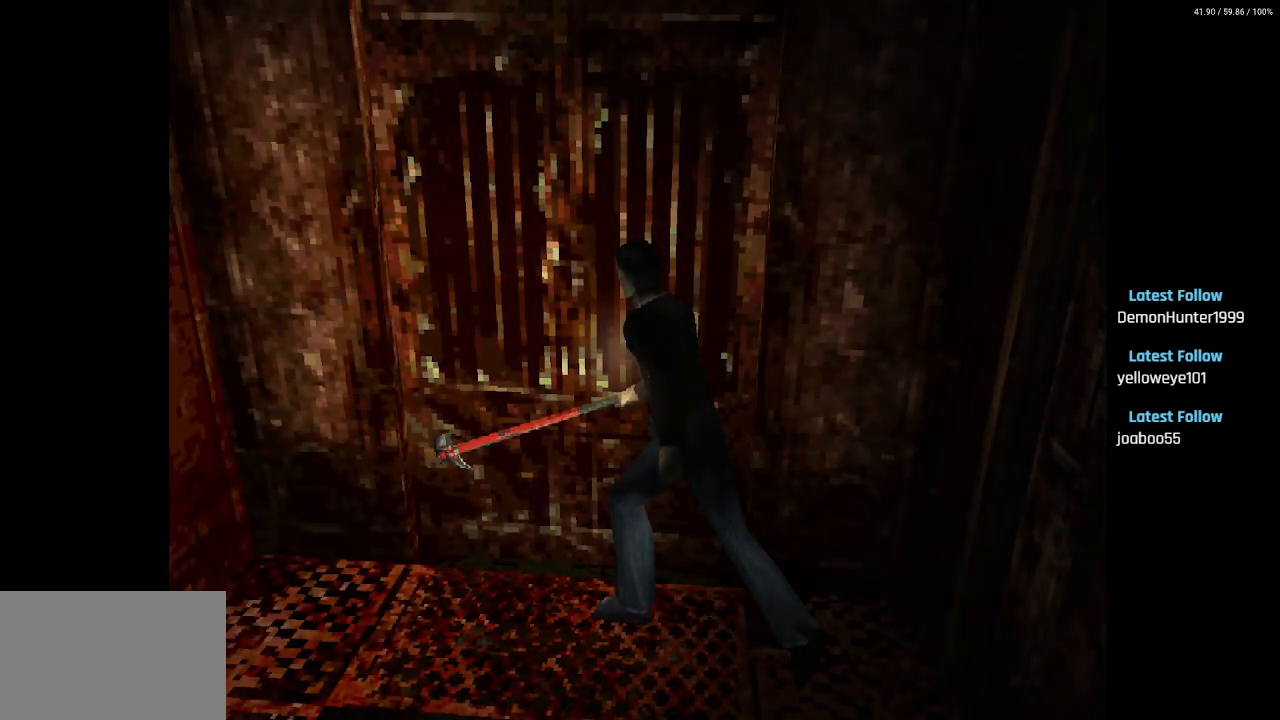
{"buttons": [], "left_stick": "center", "right_stick": "center", "events": []}
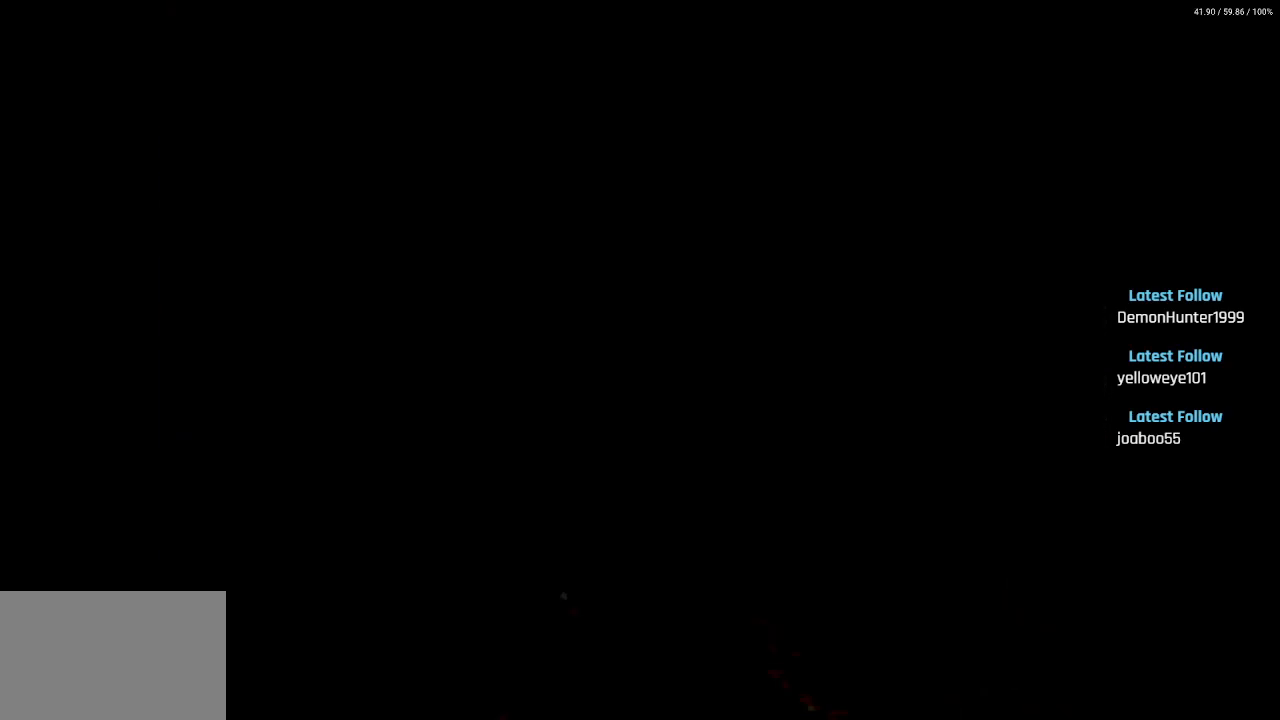
{"buttons": ["DPAD_RIGHT"], "left_stick": "center", "right_stick": "center", "events": [[483, "DPAD_RIGHT", "down"]]}
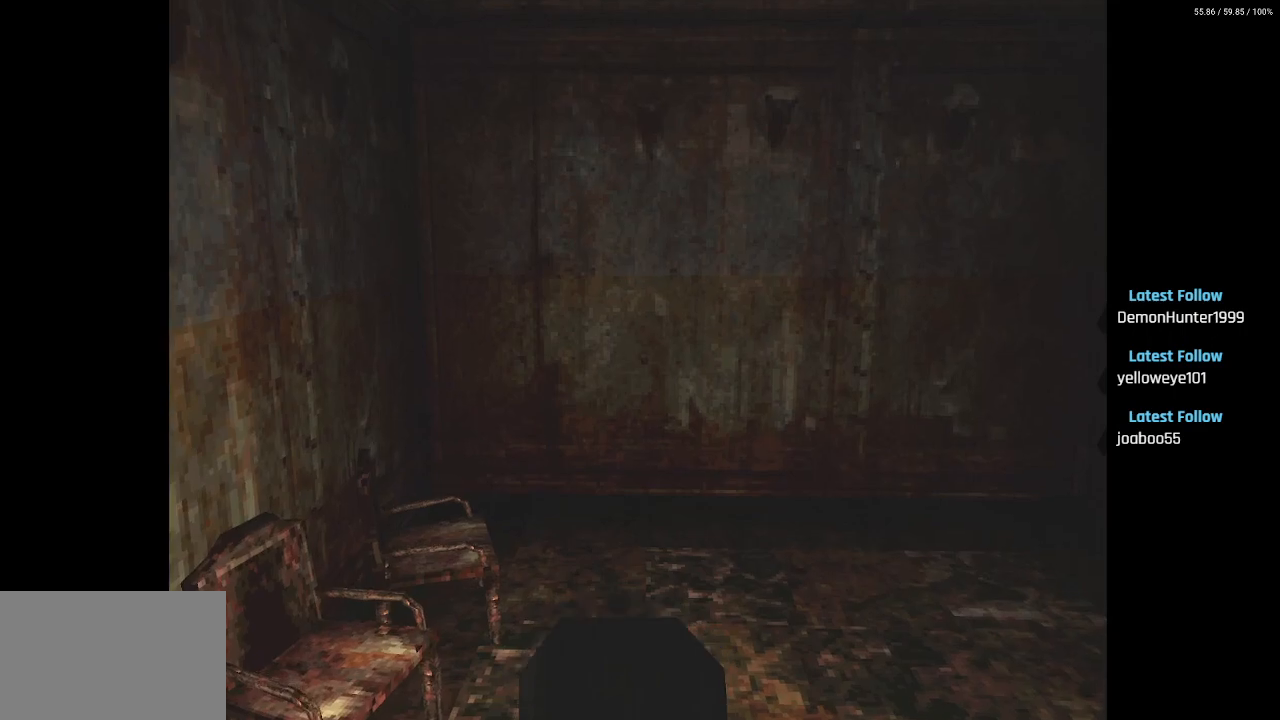
{"buttons": ["DPAD_UP"], "left_stick": "center", "right_stick": "center", "events": [[400, "DPAD_UP", "down"], [467, "DPAD_RIGHT", "up"]]}
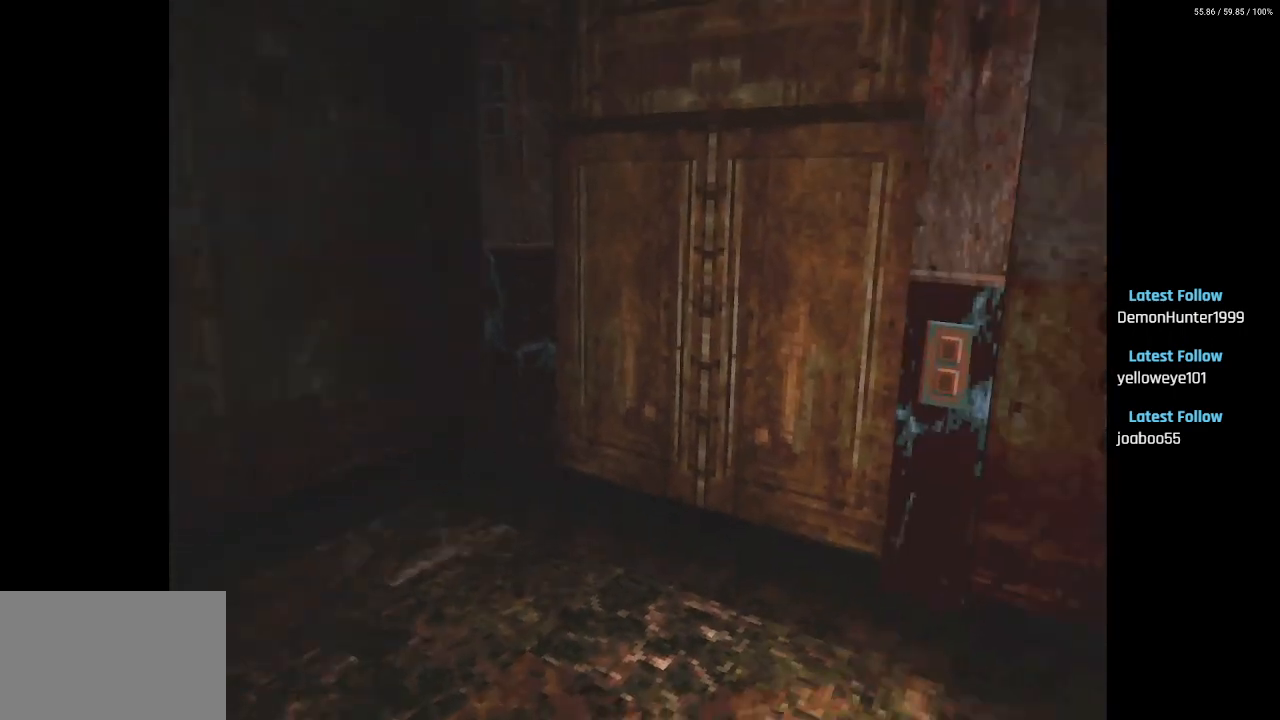
{"buttons": ["DPAD_UP"], "left_stick": "center", "right_stick": "center", "events": []}
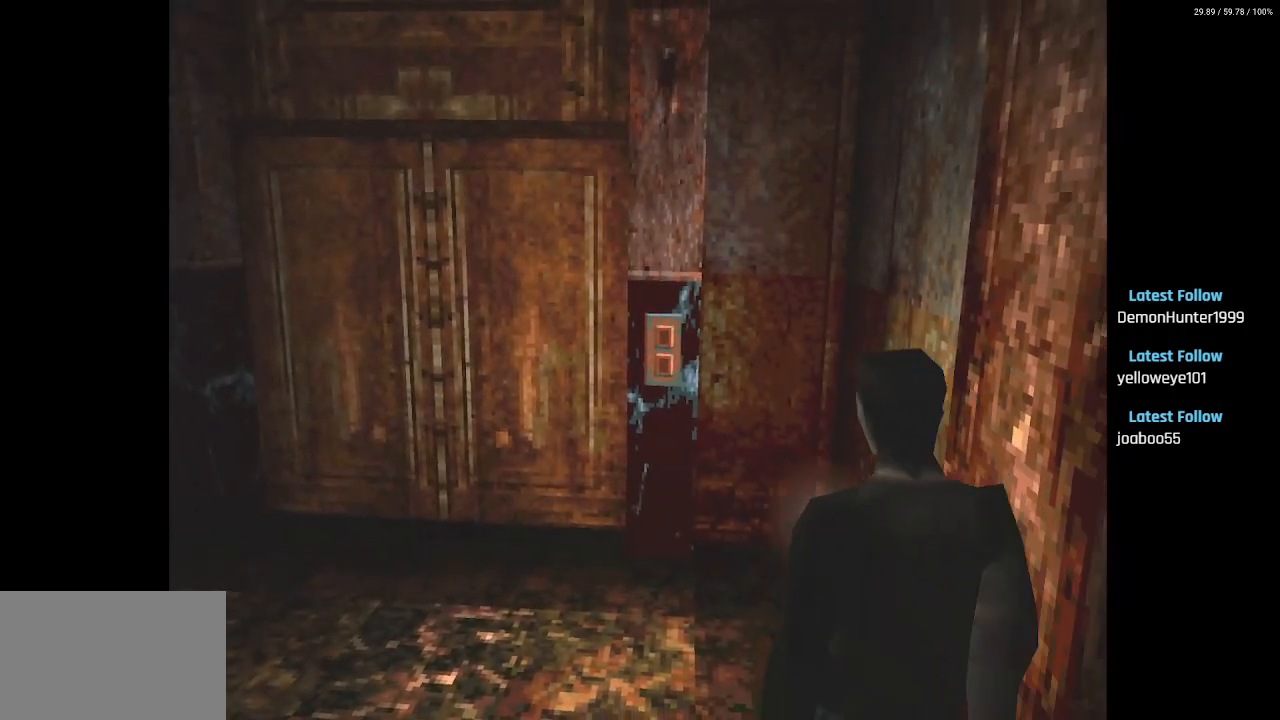
{"buttons": ["DPAD_RIGHT"], "left_stick": "center", "right_stick": "center", "events": [[83, "DPAD_UP", "up"], [117, "DPAD_RIGHT", "down"]]}
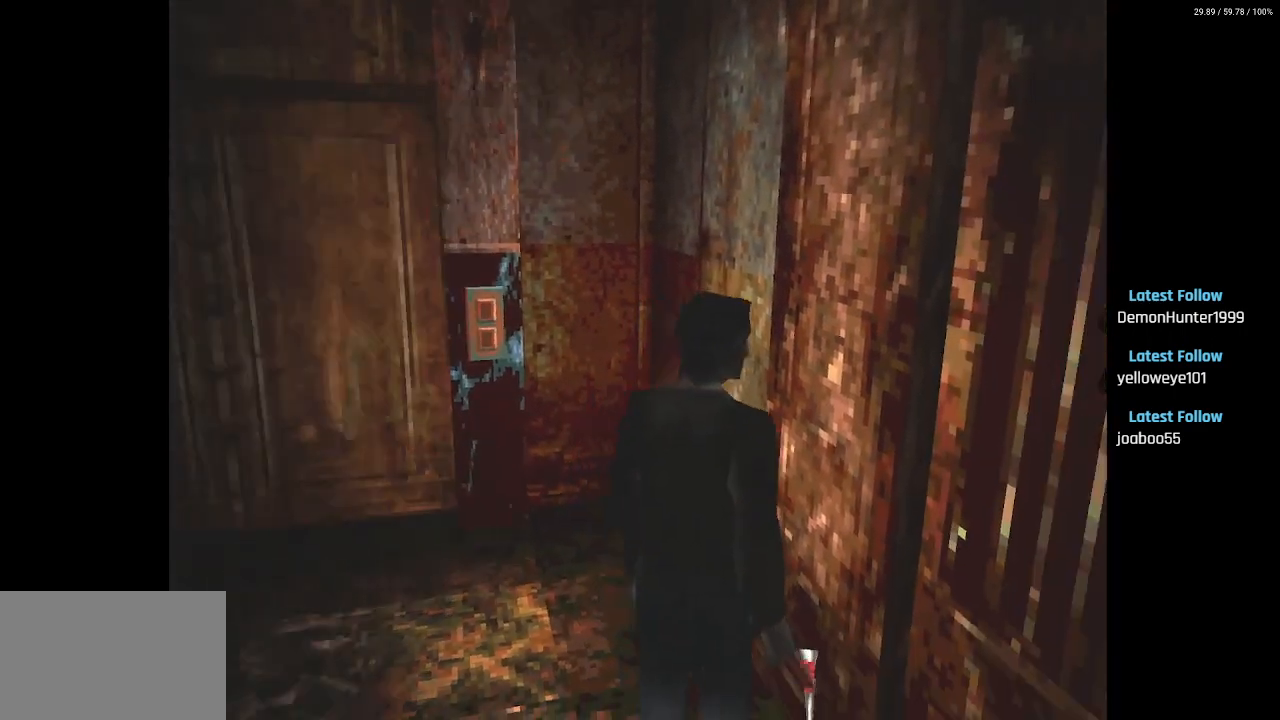
{"buttons": ["CROSS", "SQUARE", "DPAD_UP"], "left_stick": "center", "right_stick": "center", "events": [[283, "DPAD_UP", "down"], [300, "SQUARE", "down"], [483, "CROSS", "down"], [483, "DPAD_RIGHT", "up"]]}
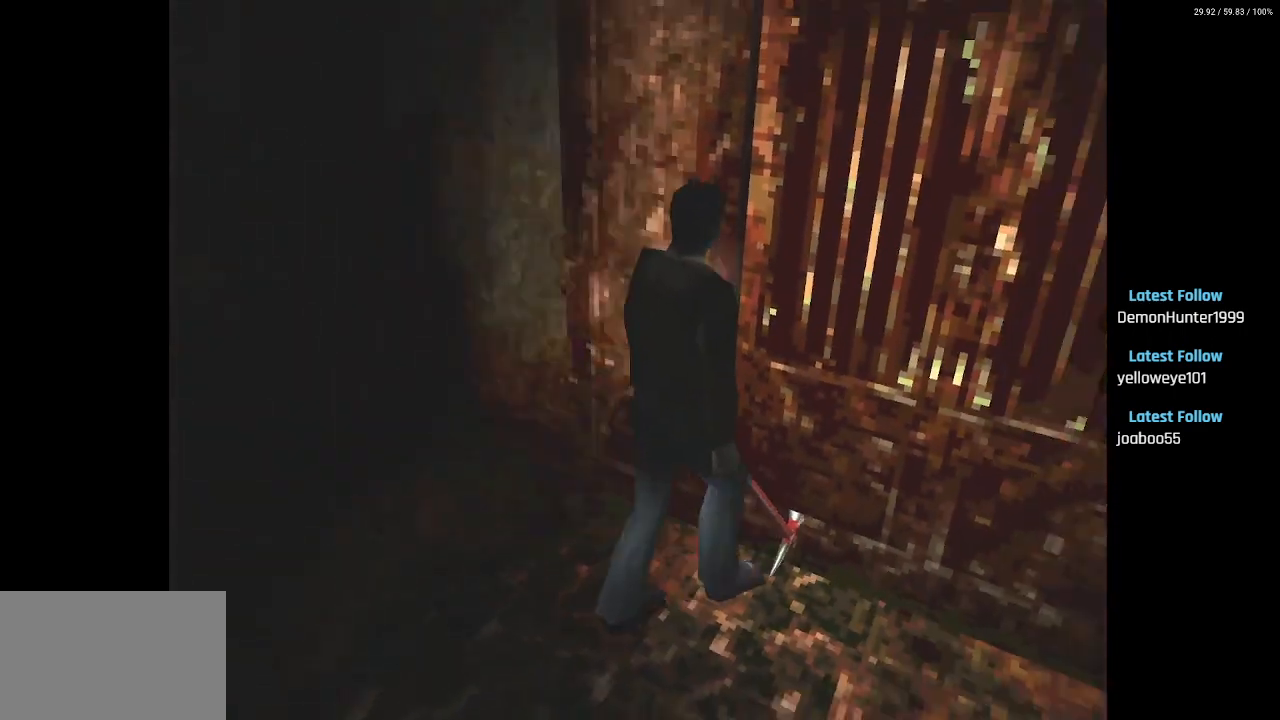
{"buttons": ["SQUARE"], "left_stick": "center", "right_stick": "center", "events": [[117, "CROSS", "up"], [133, "DPAD_LEFT", "down"], [200, "CROSS", "down"], [200, "DPAD_LEFT", "up"], [300, "CROSS", "up"], [367, "CROSS", "down"], [383, "DPAD_UP", "up"], [483, "CROSS", "up"]]}
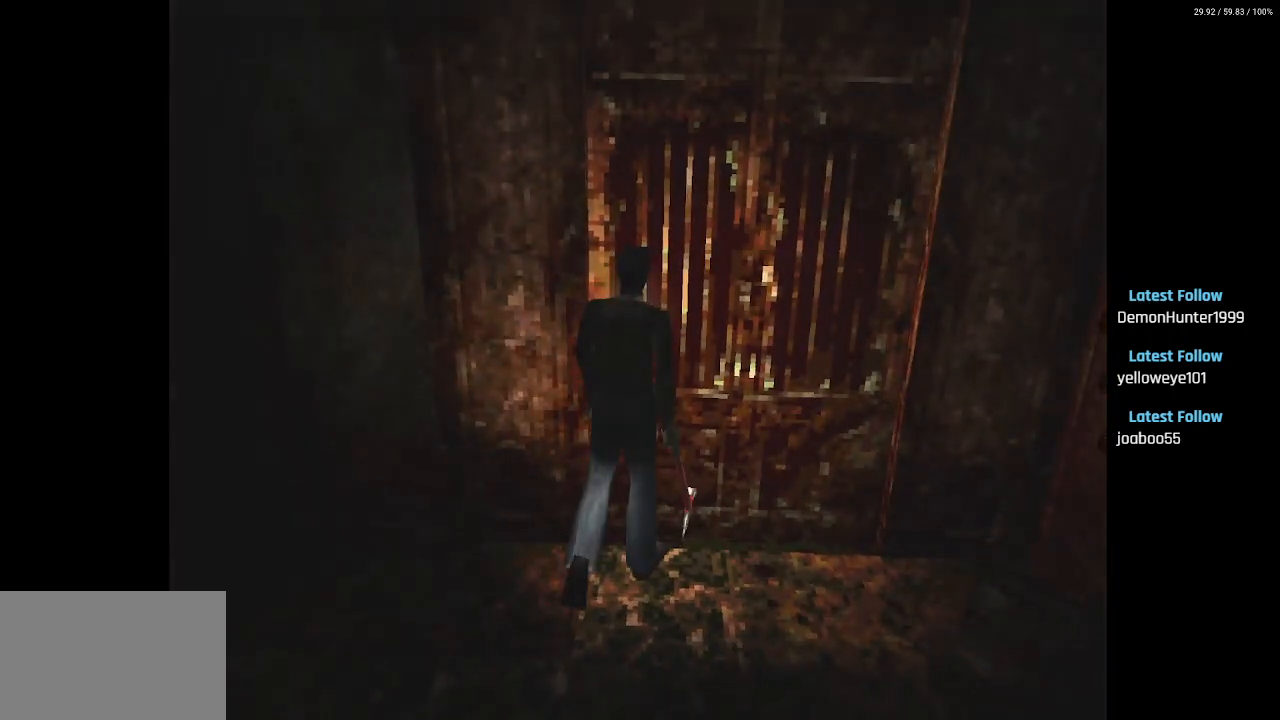
{"buttons": ["SQUARE"], "left_stick": "center", "right_stick": "center", "events": [[233, "SQUARE", "up"], [267, "SQUARE", "down"]]}
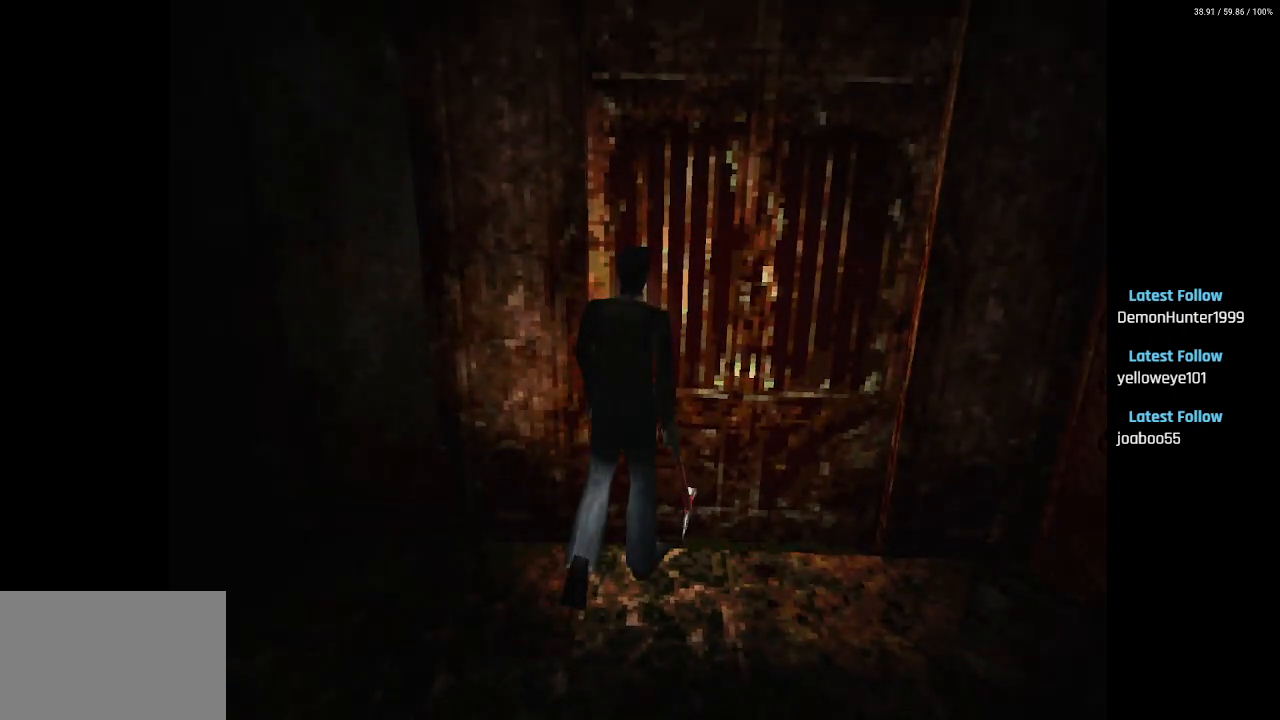
{"buttons": ["SQUARE", "DPAD_UP"], "left_stick": "center", "right_stick": "center", "events": [[200, "DPAD_RIGHT", "down"], [200, "DPAD_UP", "down"], [217, "DPAD_RIGHT", "up"]]}
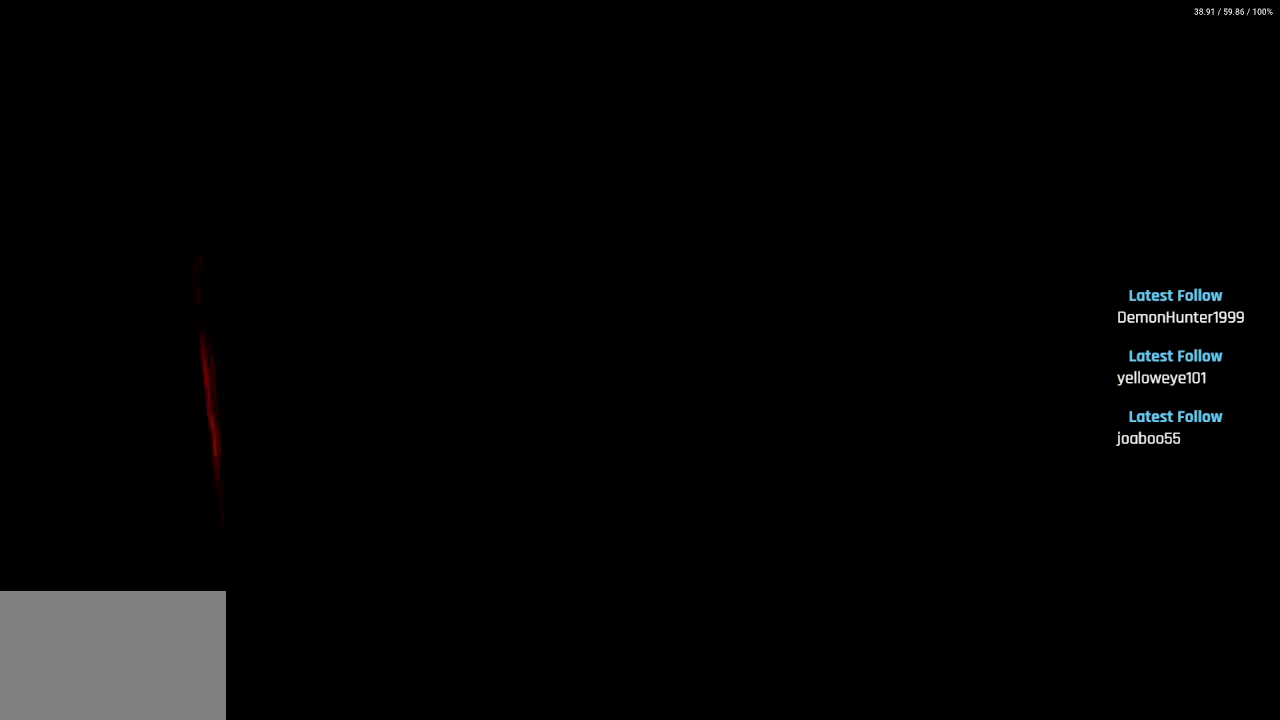
{"buttons": ["SQUARE", "DPAD_UP"], "left_stick": "center", "right_stick": "center", "events": [[217, "DPAD_RIGHT", "down"], [267, "DPAD_UP", "up"], [317, "DPAD_UP", "down"], [417, "DPAD_RIGHT", "up"]]}
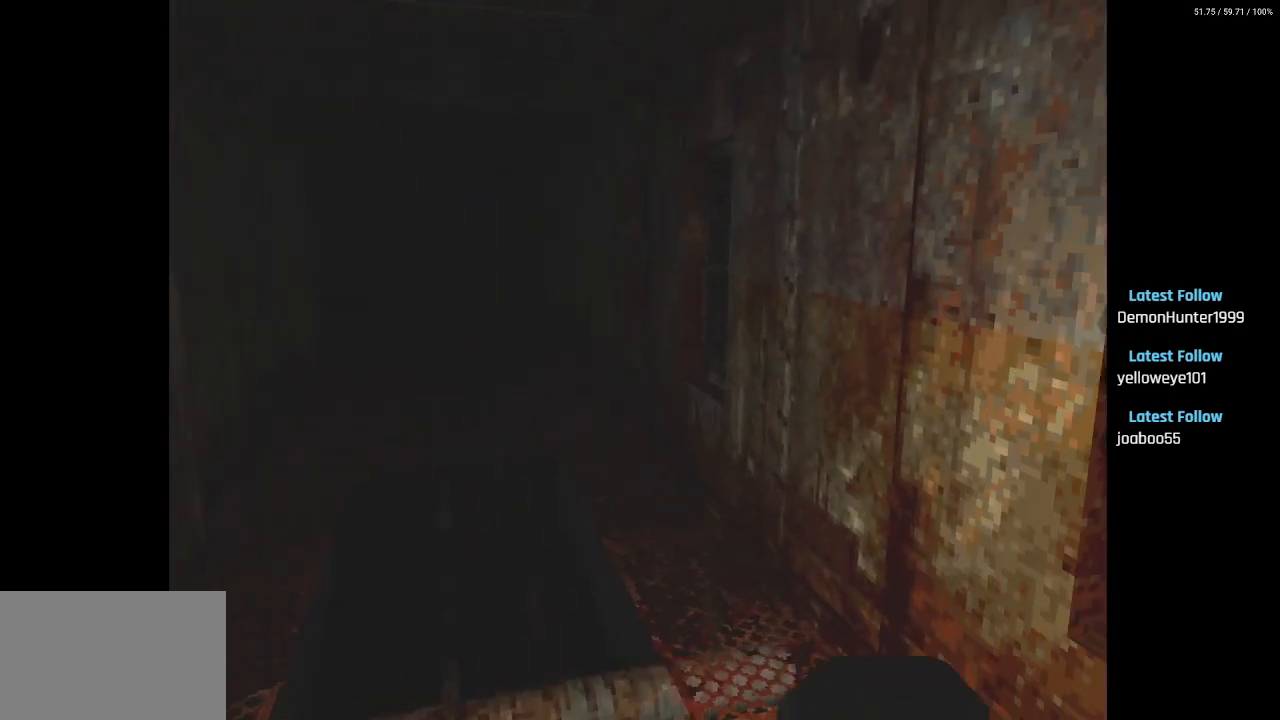
{"buttons": ["SQUARE", "DPAD_UP"], "left_stick": "center", "right_stick": "center", "events": [[200, "DPAD_LEFT", "down"], [450, "DPAD_LEFT", "up"]]}
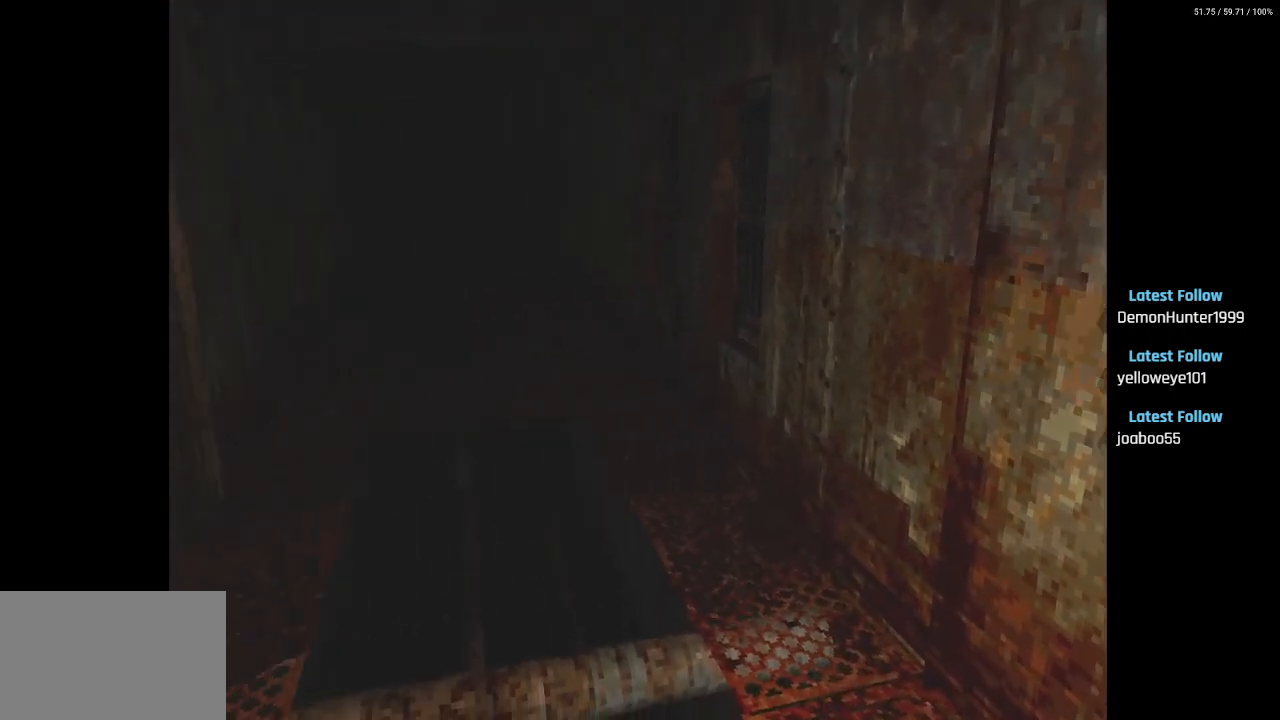
{"buttons": ["SQUARE", "DPAD_UP"], "left_stick": "center", "right_stick": "center", "events": []}
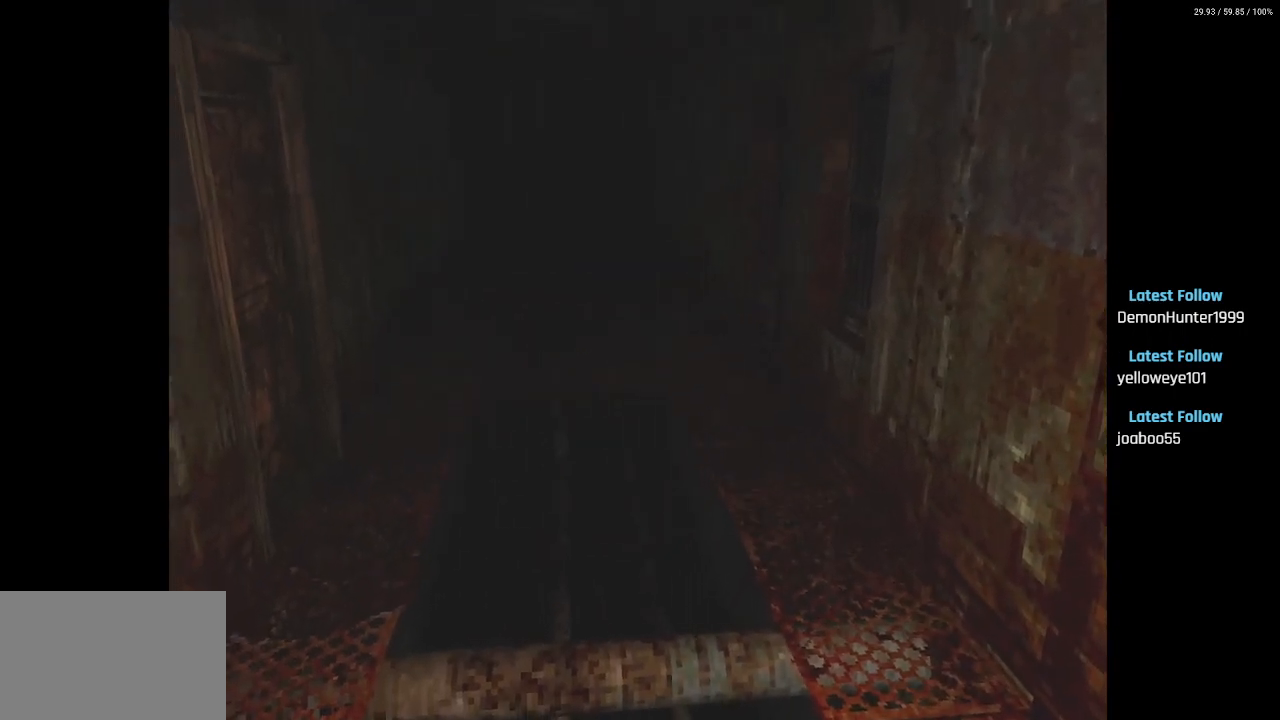
{"buttons": ["SQUARE", "DPAD_UP", "DPAD_LEFT"], "left_stick": "center", "right_stick": "center", "events": [[150, "DPAD_LEFT", "down"]]}
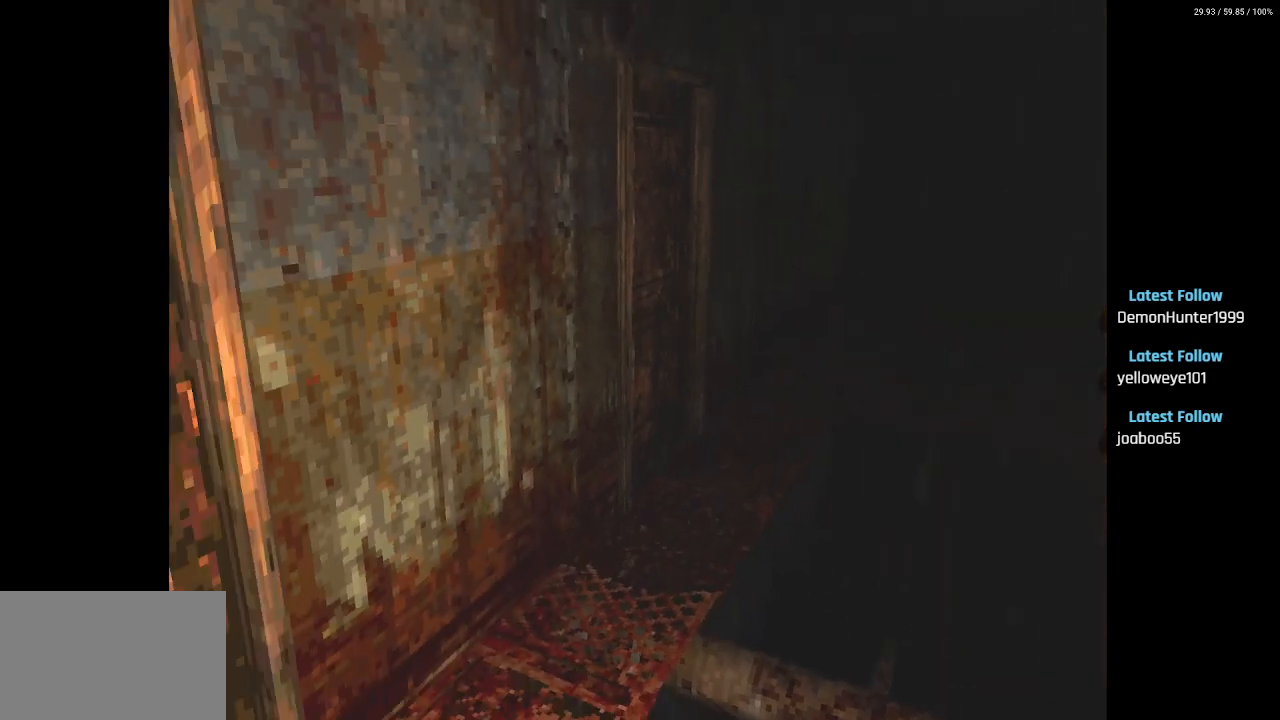
{"buttons": ["SQUARE", "DPAD_RIGHT"], "left_stick": "center", "right_stick": "center", "events": [[17, "DPAD_LEFT", "up"], [300, "DPAD_RIGHT", "down"], [417, "DPAD_UP", "up"]]}
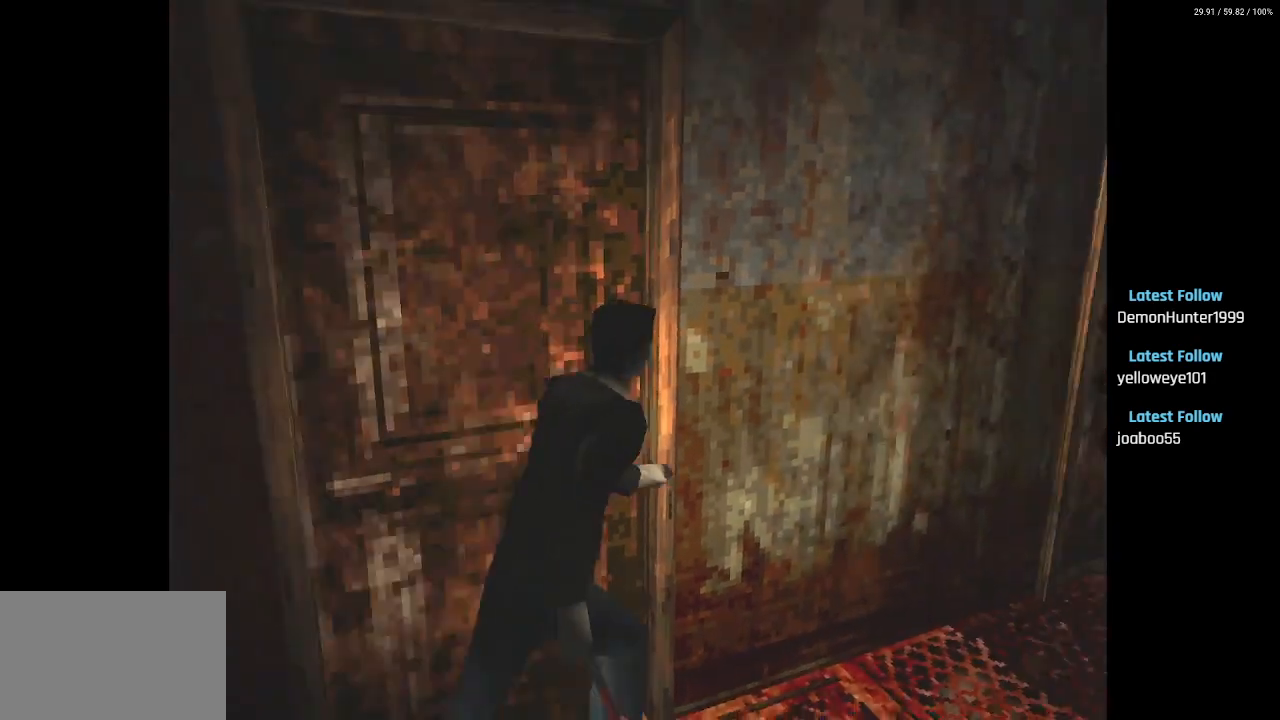
{"buttons": ["SQUARE", "DPAD_UP"], "left_stick": "center", "right_stick": "center", "events": [[100, "DPAD_UP", "down"], [150, "DPAD_RIGHT", "up"]]}
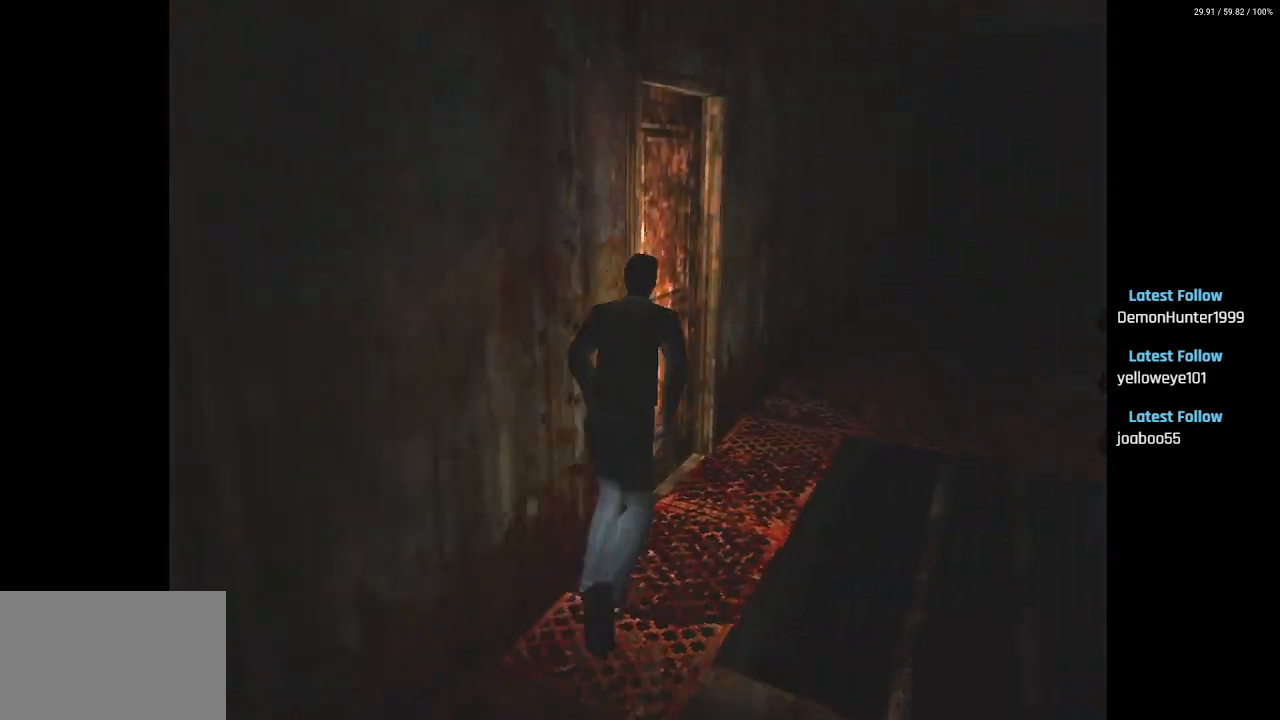
{"buttons": ["SQUARE", "DPAD_UP"], "left_stick": "center", "right_stick": "center", "events": []}
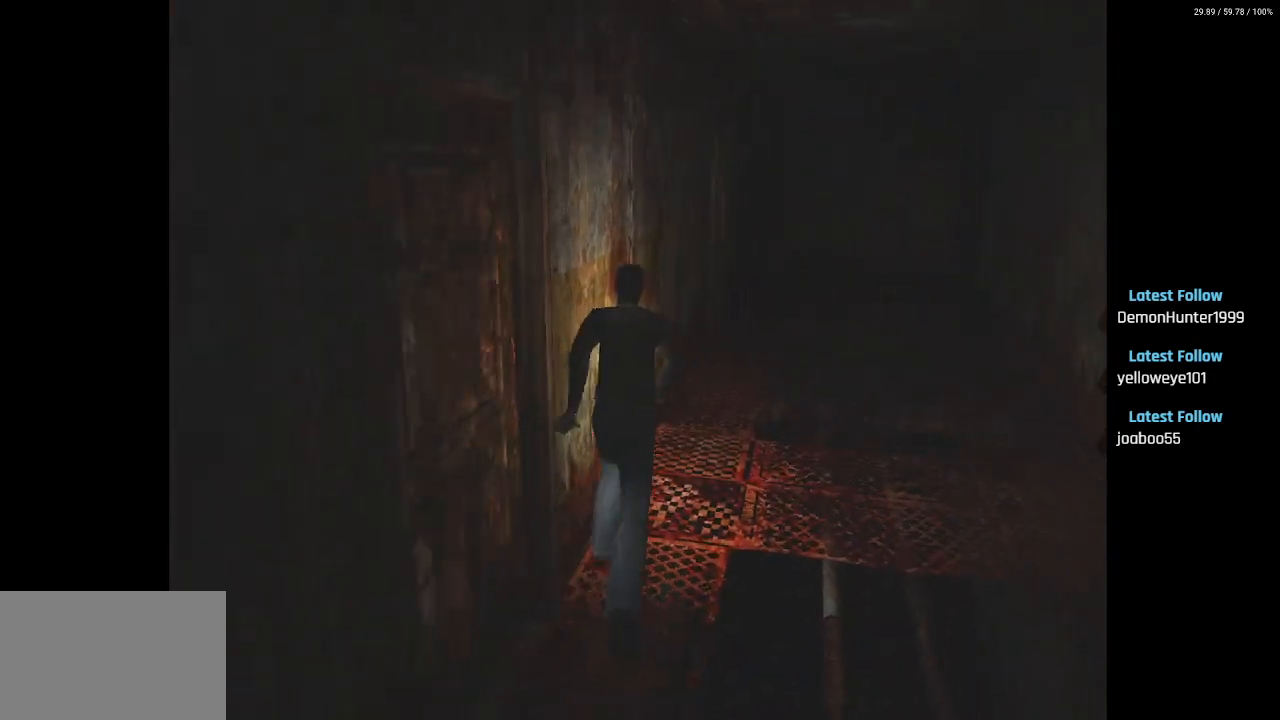
{"buttons": ["SQUARE", "DPAD_UP"], "left_stick": "center", "right_stick": "center", "events": []}
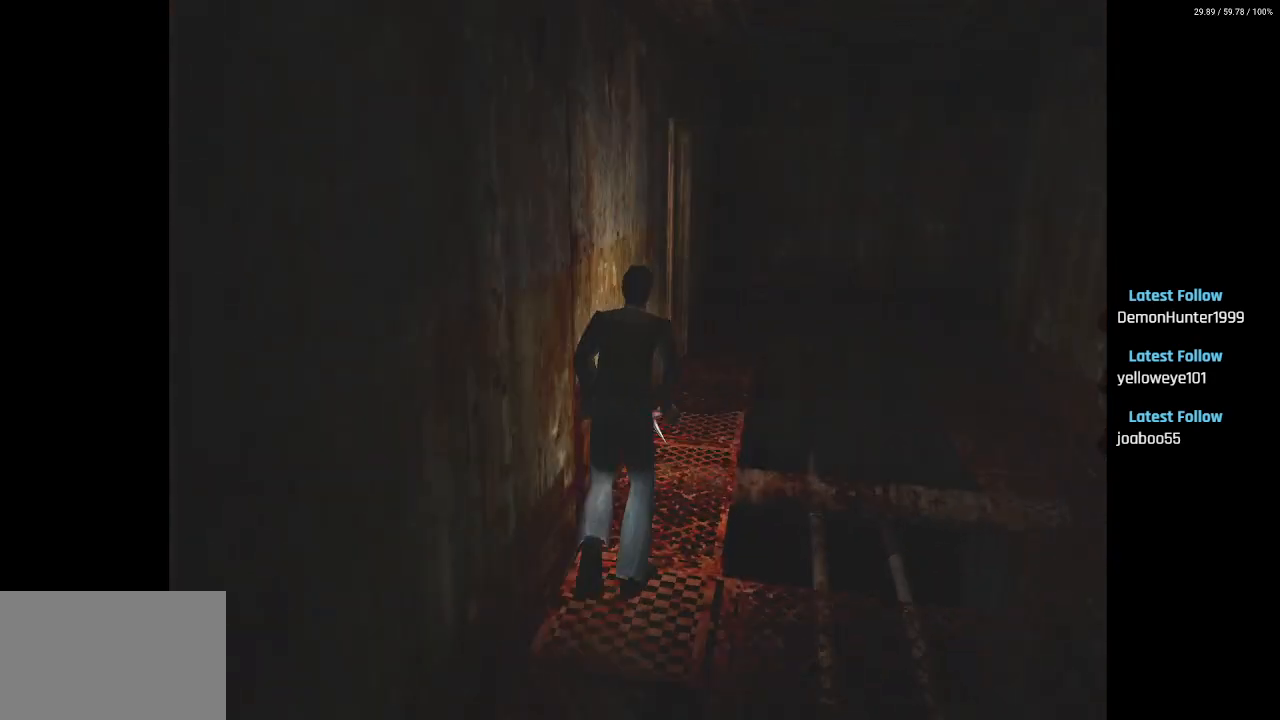
{"buttons": ["SQUARE", "DPAD_UP"], "left_stick": "center", "right_stick": "center", "events": [[267, "DPAD_LEFT", "down"], [500, "DPAD_LEFT", "up"]]}
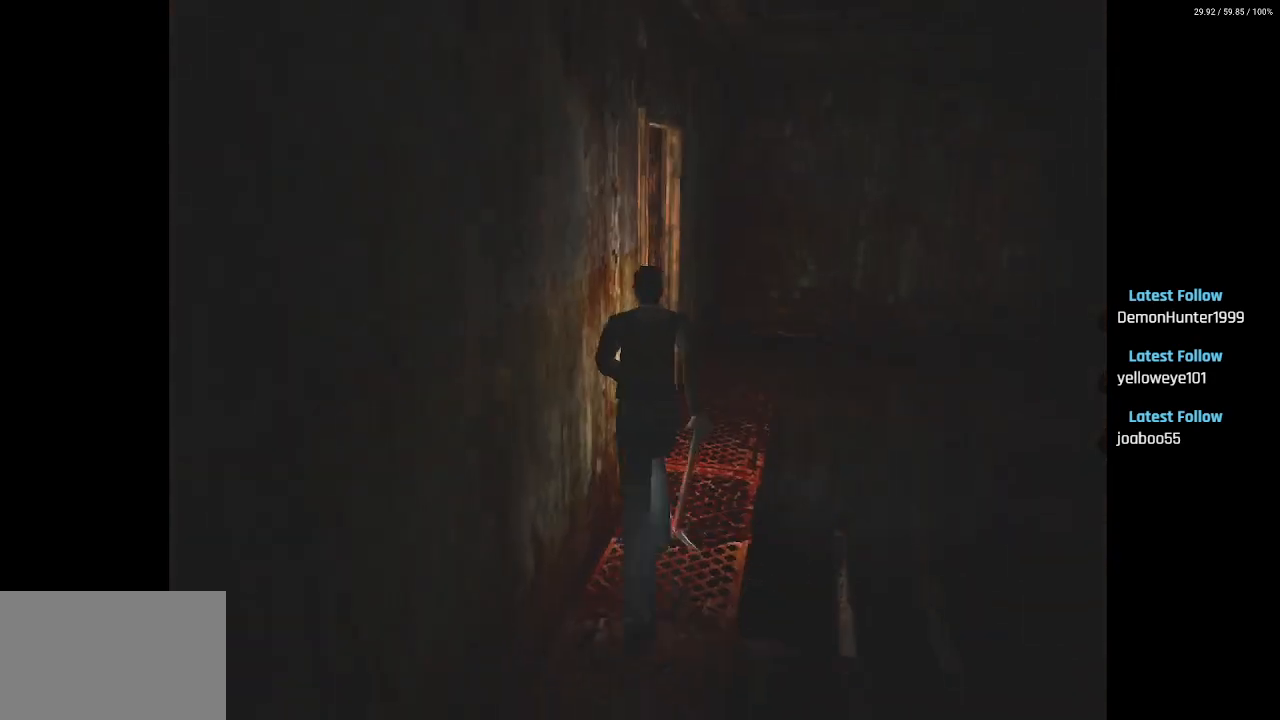
{"buttons": ["SQUARE", "DPAD_UP", "DPAD_LEFT"], "left_stick": "center", "right_stick": "center", "events": [[17, "CROSS", "down"], [150, "CROSS", "up"], [167, "DPAD_LEFT", "down"], [233, "CROSS", "down"], [333, "CROSS", "up"], [333, "DPAD_LEFT", "up"], [400, "CROSS", "down"], [433, "DPAD_LEFT", "down"], [500, "CROSS", "up"]]}
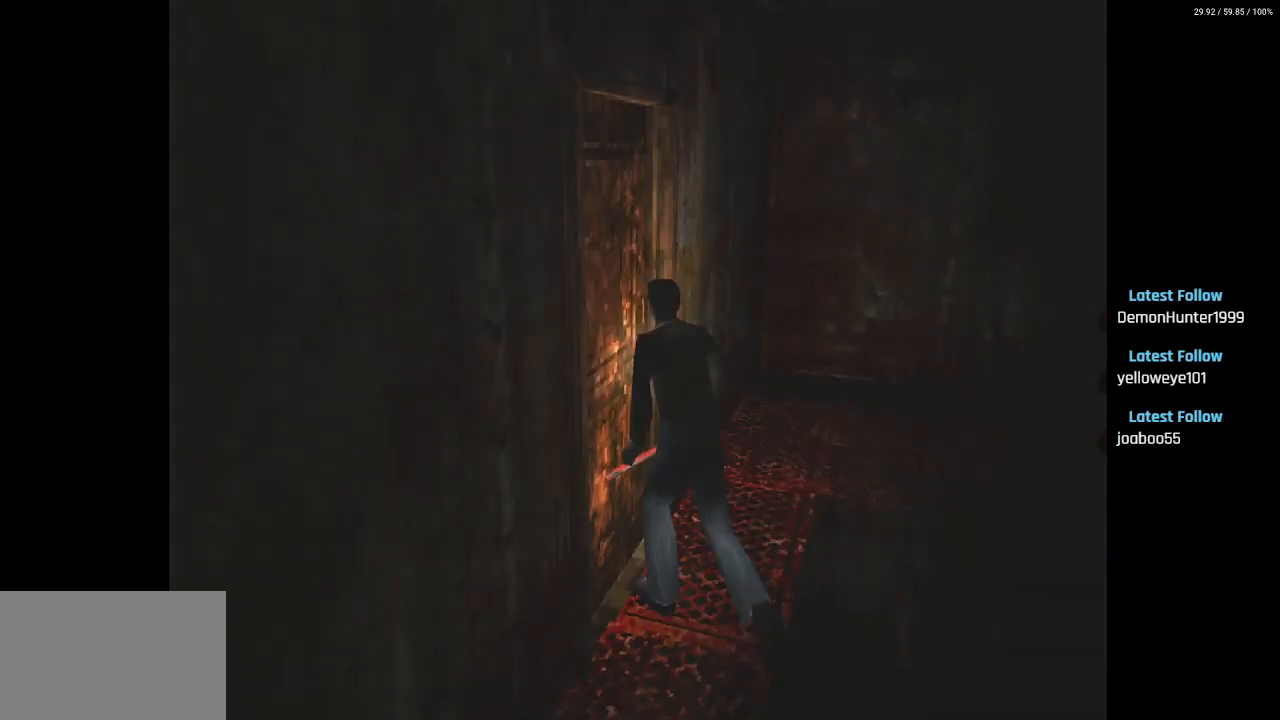
{"buttons": ["SQUARE"], "left_stick": "center", "right_stick": "center", "events": [[50, "DPAD_LEFT", "up"], [67, "CROSS", "down"], [100, "DPAD_RIGHT", "down"], [100, "DPAD_UP", "up"], [150, "CROSS", "up"], [233, "CROSS", "down"], [300, "CROSS", "up"], [417, "DPAD_RIGHT", "up"]]}